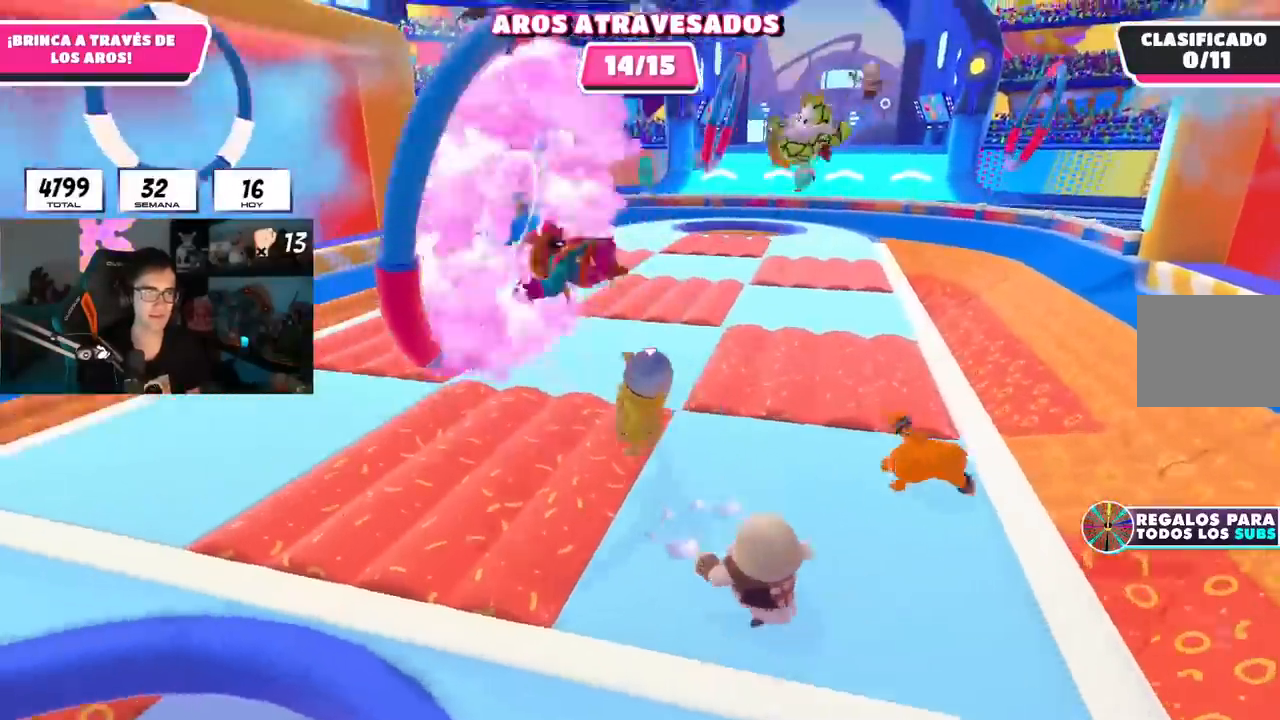
Gameplay with a controller (PlayStation layout); each line is a JSON object with the inputs held at the frame after it. "events" lists button and stick changes between this image and that frame as [ms after this image, input, new state], when the widget could be followed in between. Not read: R1.
{"buttons": [], "left_stick": "up-left", "right_stick": "center"}
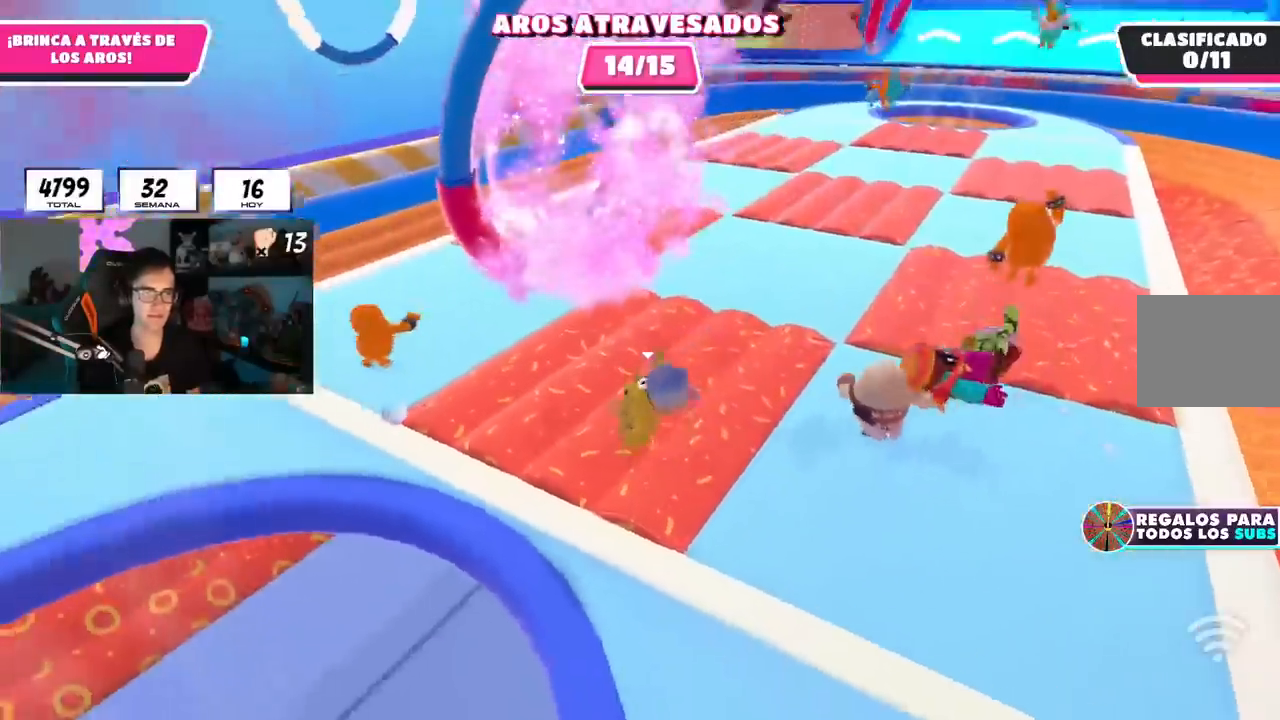
{"buttons": [], "left_stick": "up", "right_stick": "center", "events": [[150, "left_stick", "up"]]}
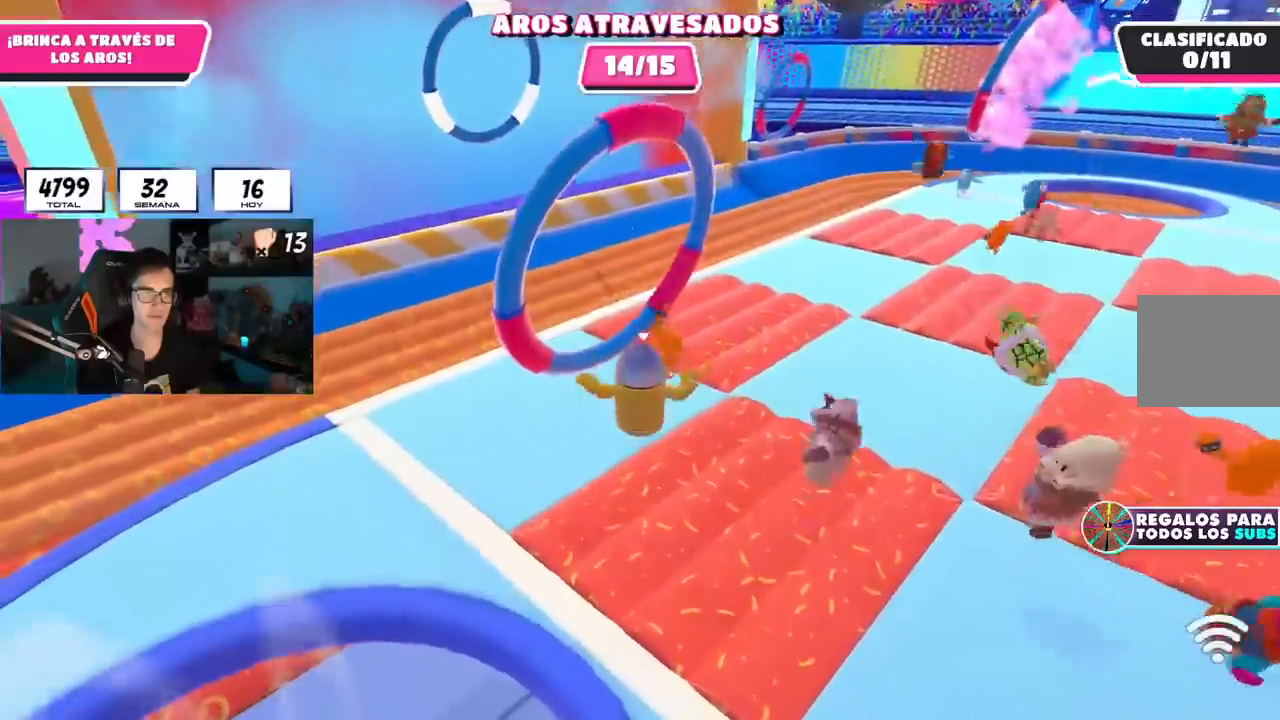
{"buttons": [], "left_stick": "up", "right_stick": "center", "events": []}
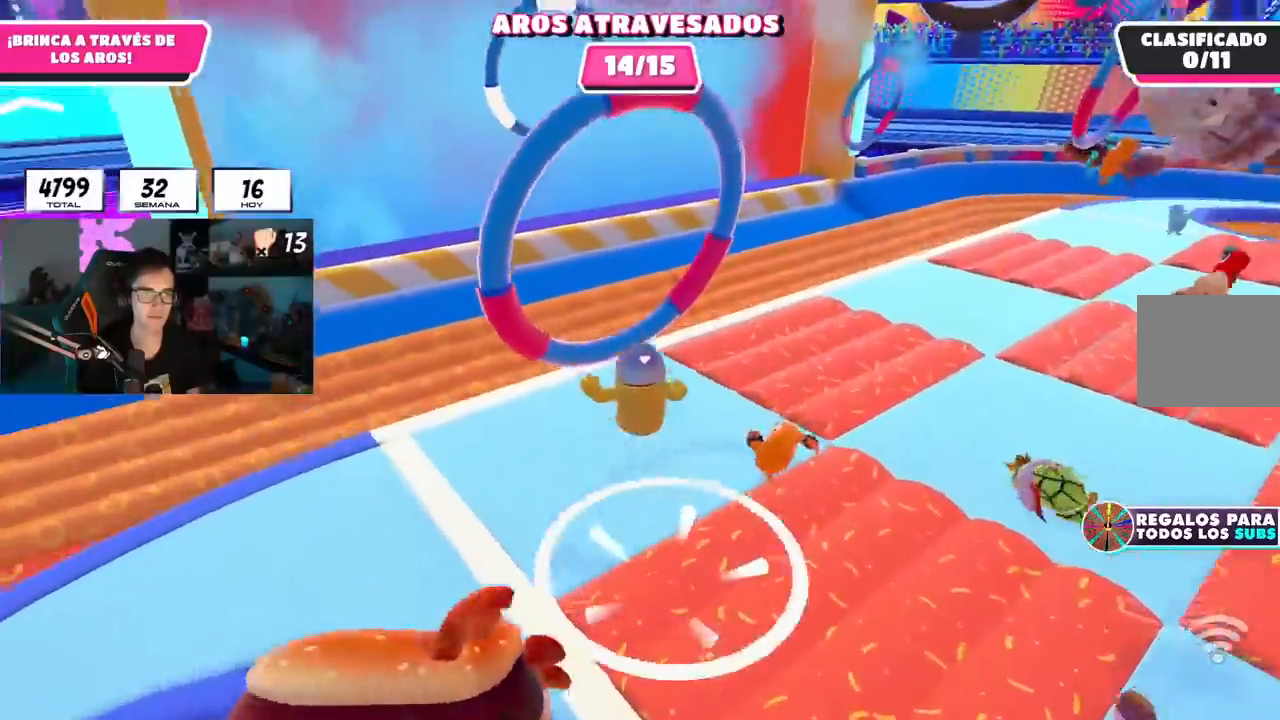
{"buttons": ["SQUARE"], "left_stick": "up", "right_stick": "center", "events": [[367, "SQUARE", "down"]]}
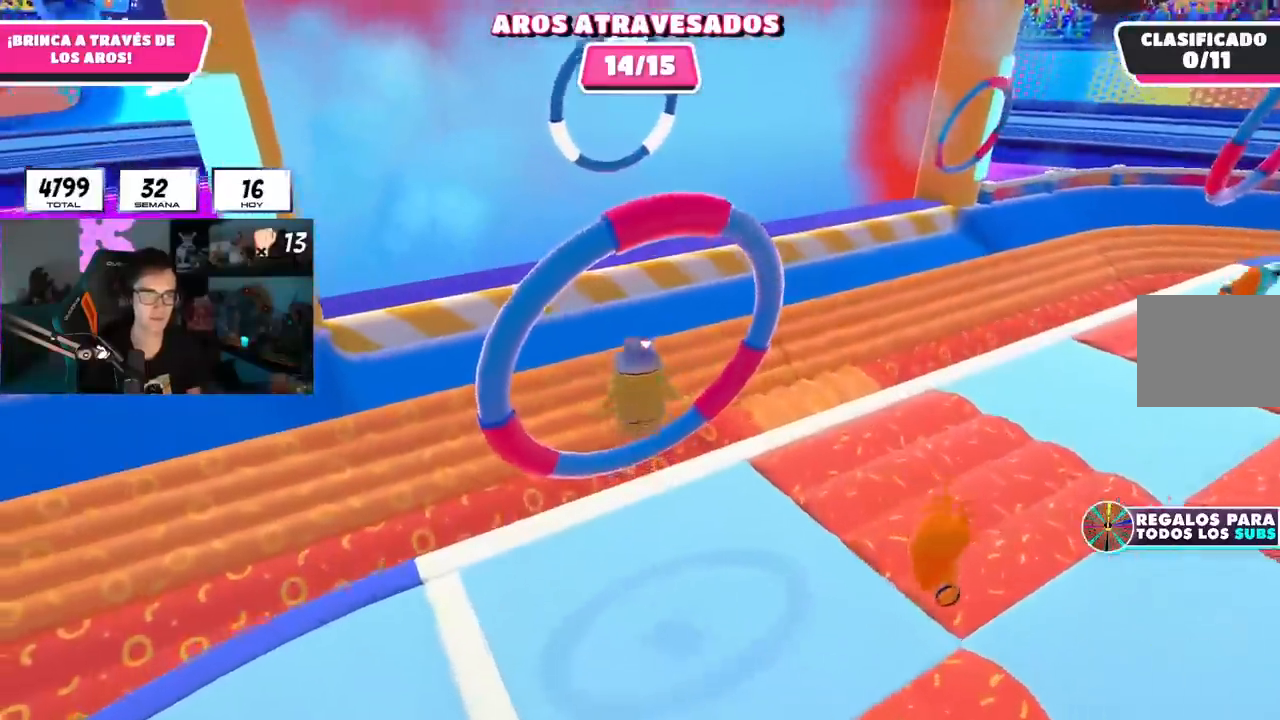
{"buttons": [], "left_stick": "up", "right_stick": "up-left", "events": [[50, "SQUARE", "up"], [184, "right_stick", "up-left"]]}
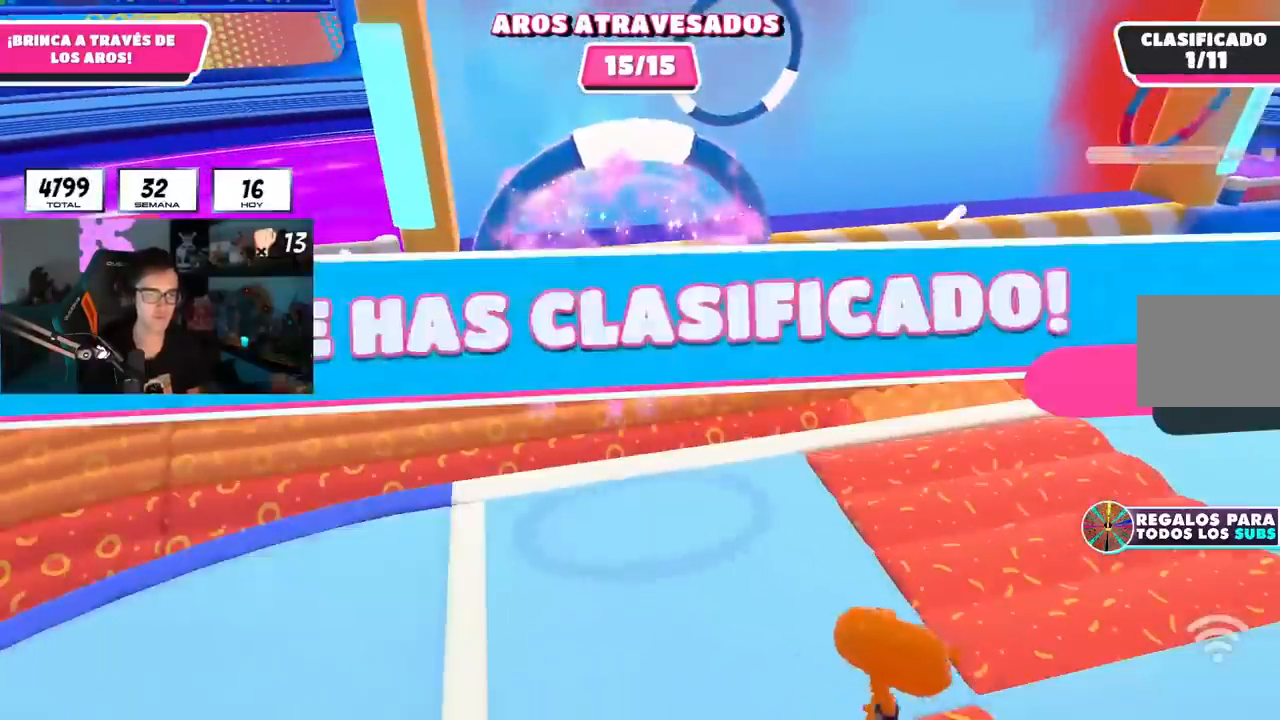
{"buttons": [], "left_stick": "center", "right_stick": "center", "events": [[17, "right_stick", "center"], [151, "left_stick", "center"]]}